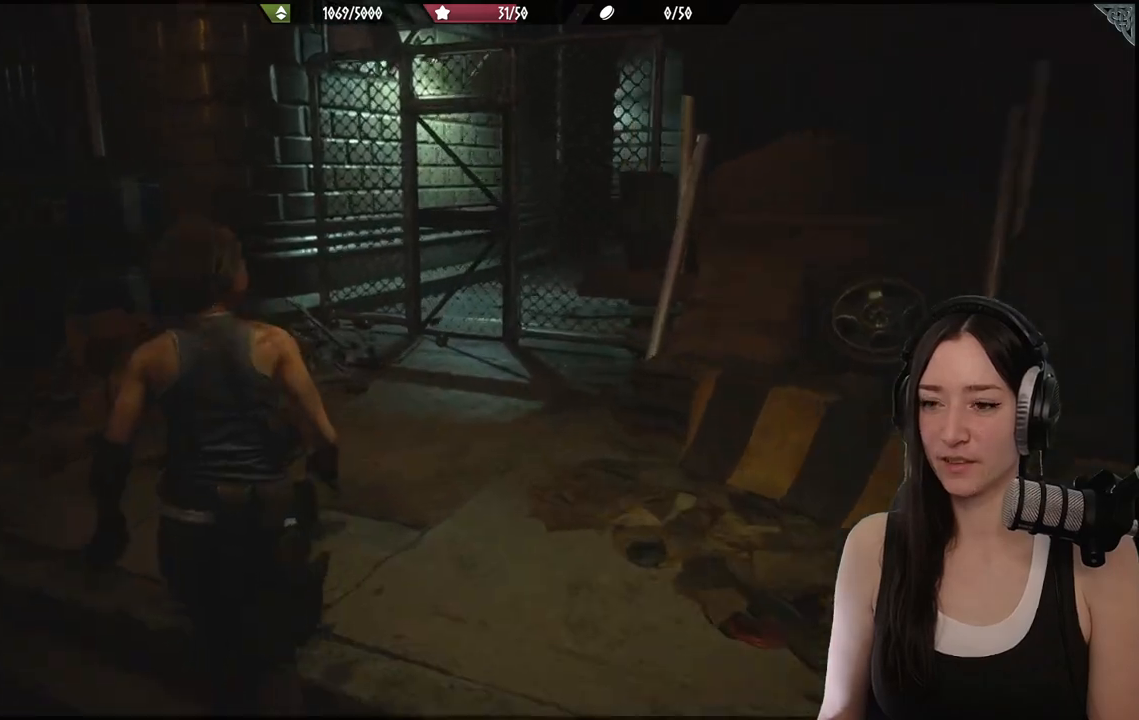
Gameplay with a controller (Xbox layout); each line is a JSON object with the inputs held at the frame after it. "events" lists button and stick changes between this image and that frame as [ms after this image, input, new state], when the widget could be followed in between.
{"buttons": [], "left_stick": "up", "right_stick": "center", "events": [[83, "left_stick", "up"]]}
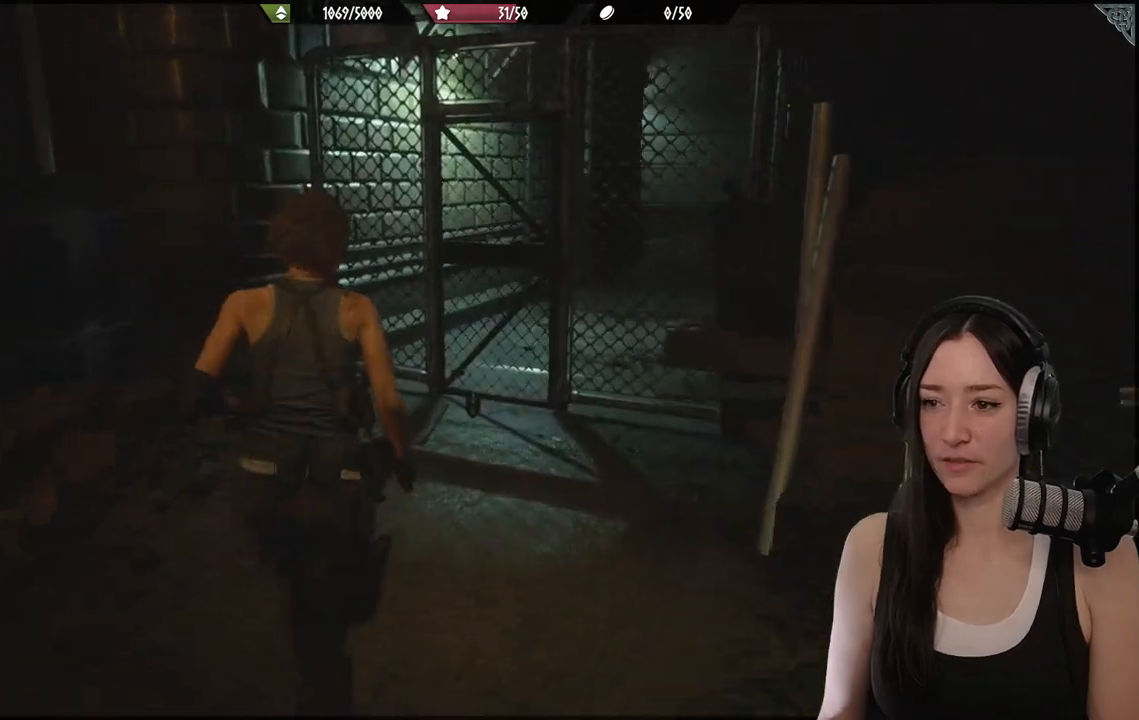
{"buttons": [], "left_stick": "up", "right_stick": "center", "events": [[250, "right_stick", "down-right"], [450, "right_stick", "center"]]}
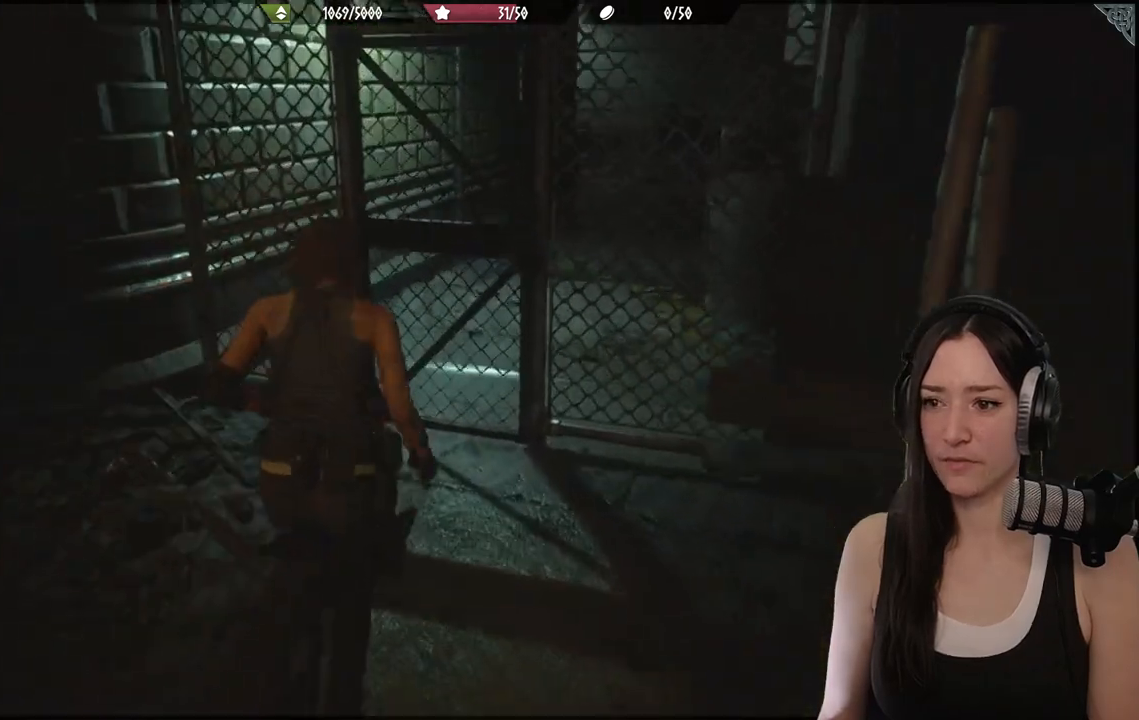
{"buttons": [], "left_stick": "up", "right_stick": "center", "events": []}
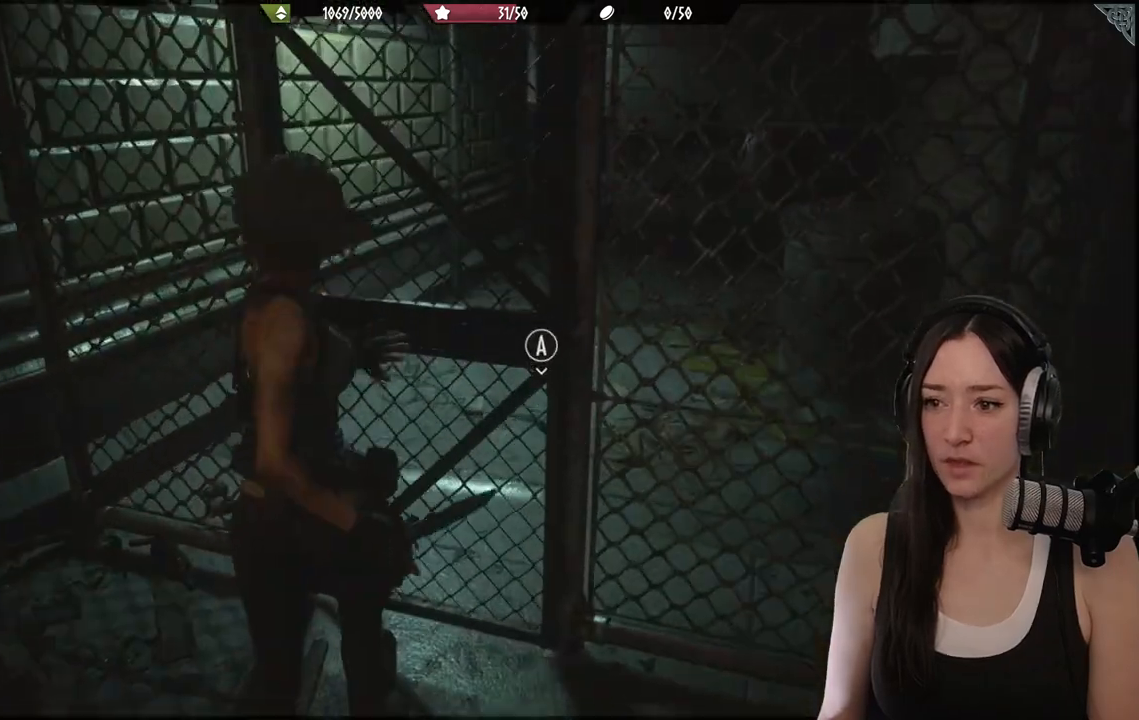
{"buttons": [], "left_stick": "center", "right_stick": "center", "events": [[50, "A", "down"], [100, "left_stick", "center"], [167, "A", "up"]]}
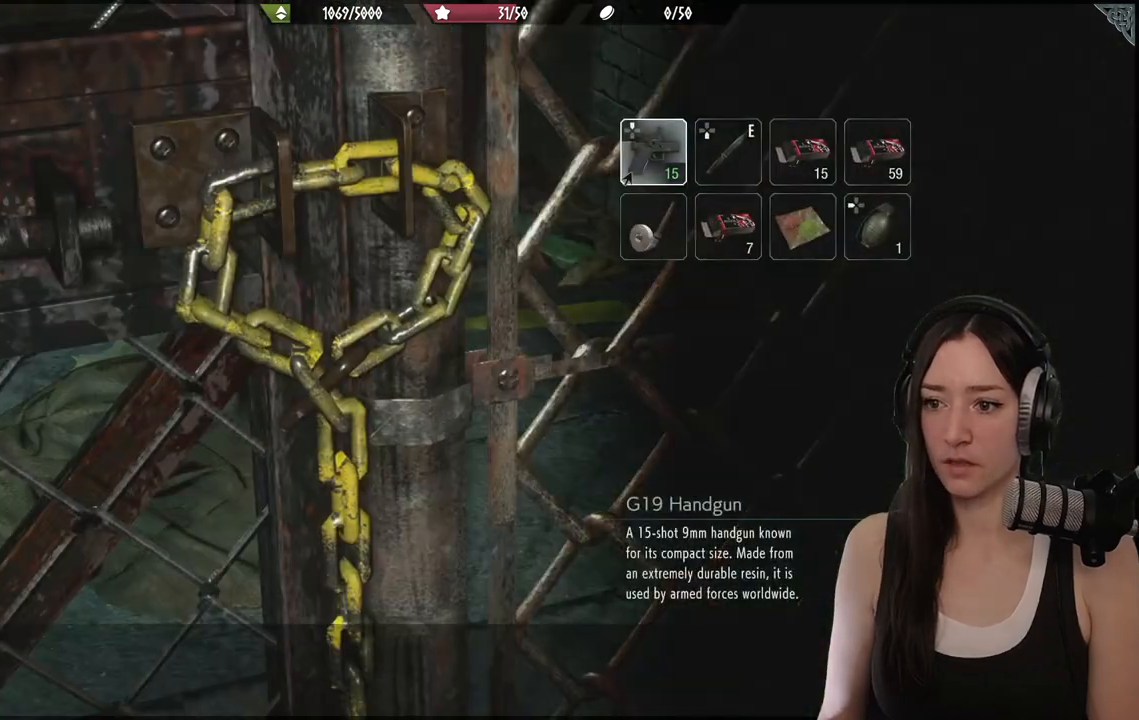
{"buttons": ["B"], "left_stick": "down", "right_stick": "center", "events": [[400, "B", "down"], [433, "left_stick", "down"]]}
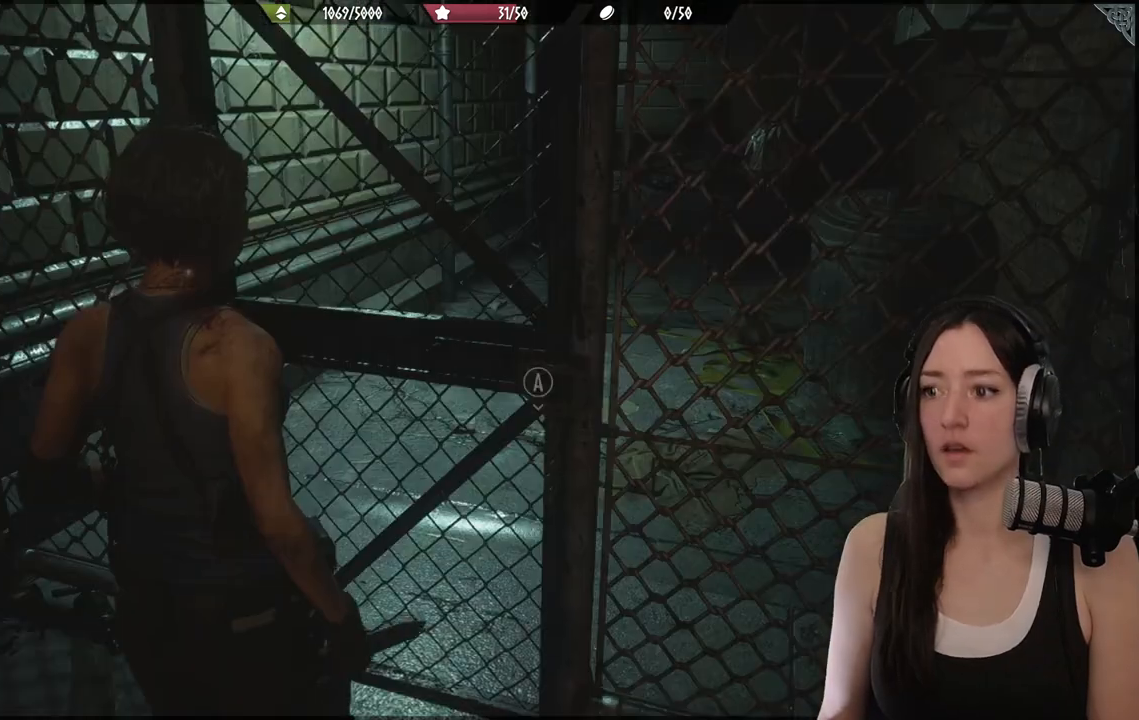
{"buttons": [], "left_stick": "right", "right_stick": "right", "events": [[17, "B", "up"], [250, "right_stick", "right"], [467, "left_stick", "right"]]}
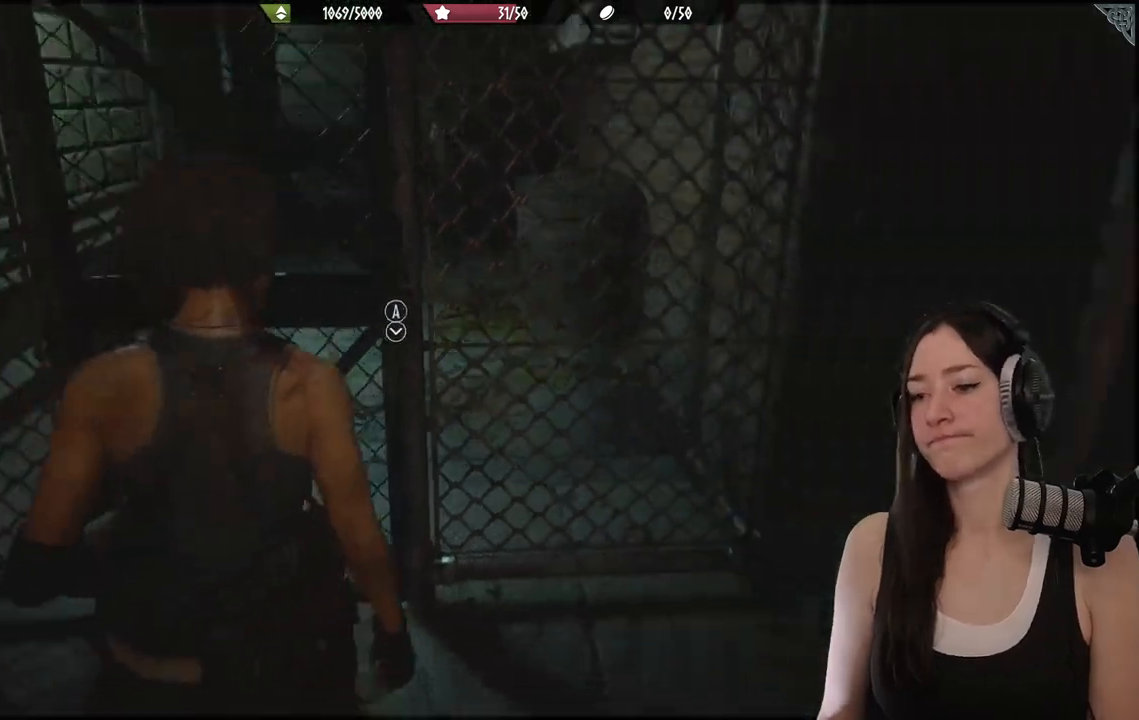
{"buttons": [], "left_stick": "right", "right_stick": "right", "events": []}
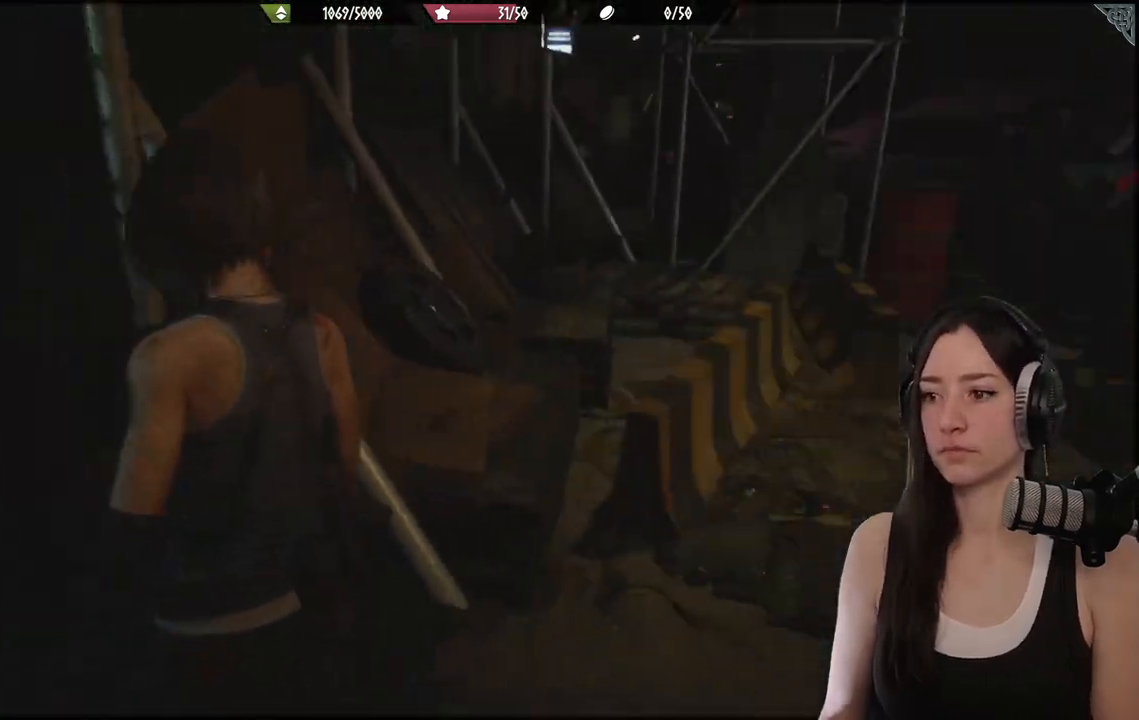
{"buttons": [], "left_stick": "up-right", "right_stick": "center", "events": [[200, "left_stick", "center"], [233, "DPAD_UP", "down"], [250, "right_stick", "center"], [333, "DPAD_UP", "up"], [467, "left_stick", "up-right"]]}
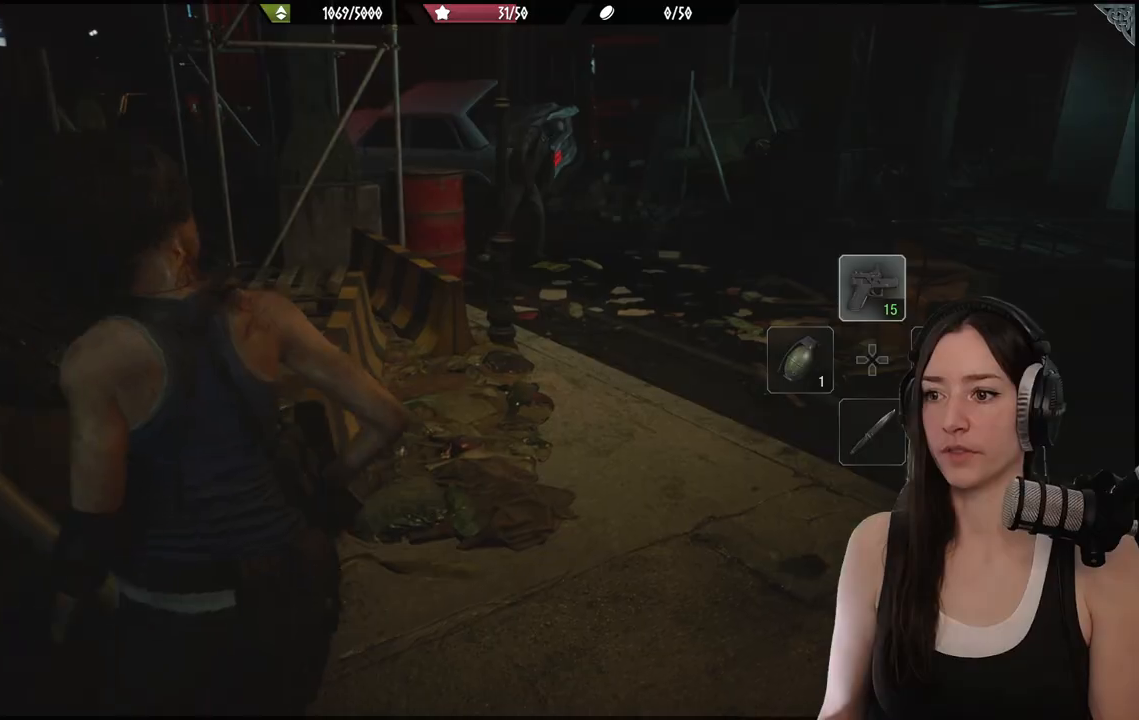
{"buttons": [], "left_stick": "up", "right_stick": "center"}
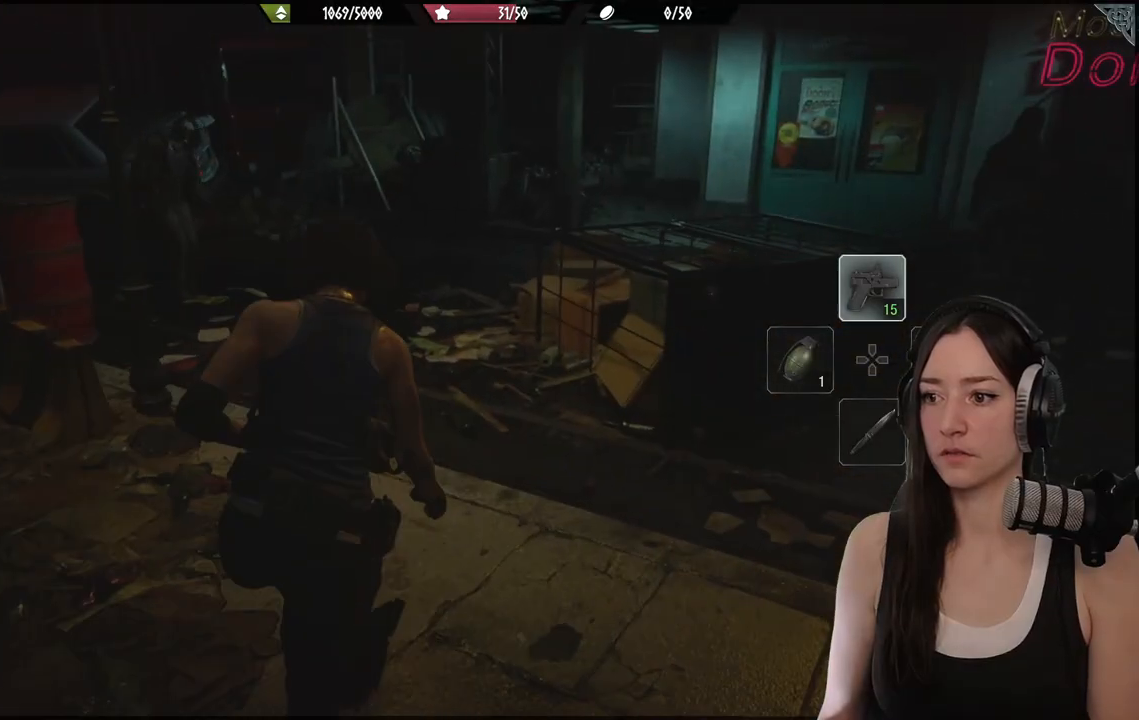
{"buttons": [], "left_stick": "up", "right_stick": "center", "events": []}
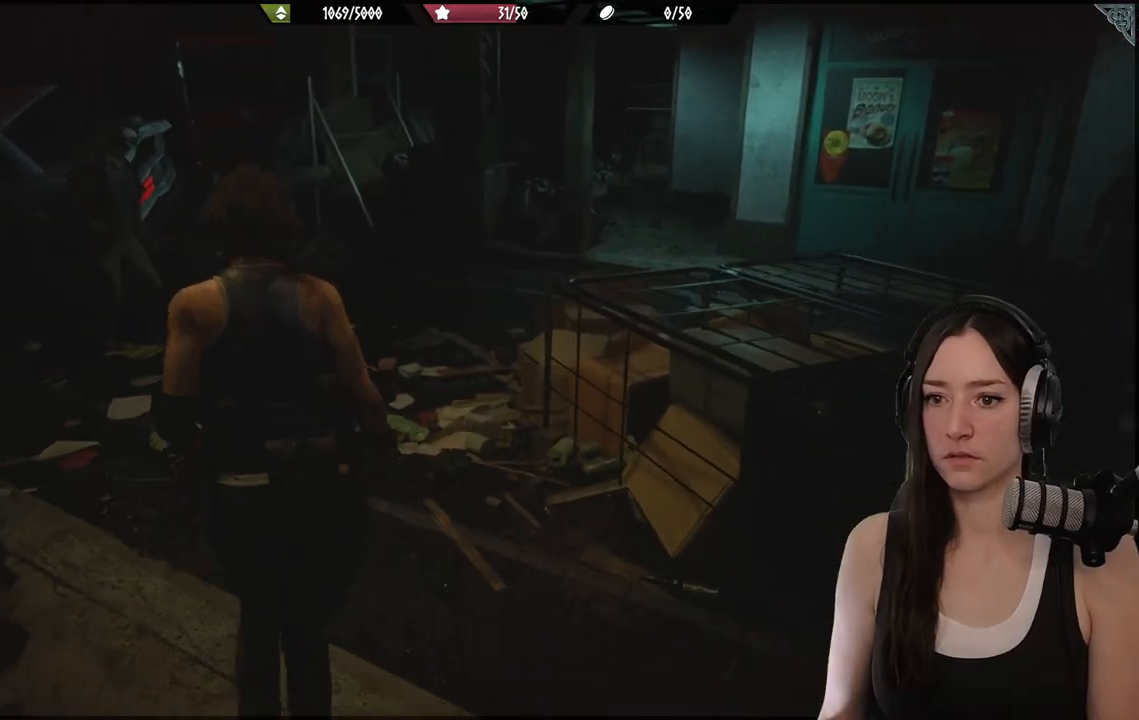
{"buttons": [], "left_stick": "up", "right_stick": "center", "events": []}
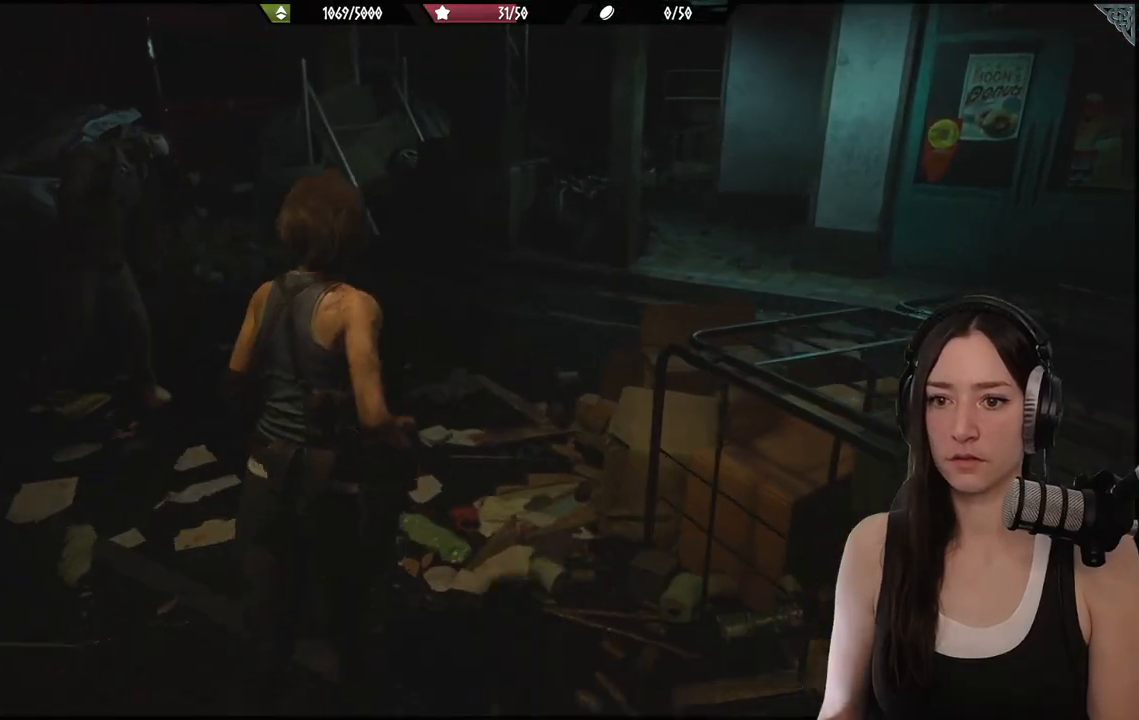
{"buttons": [], "left_stick": "up", "right_stick": "center", "events": []}
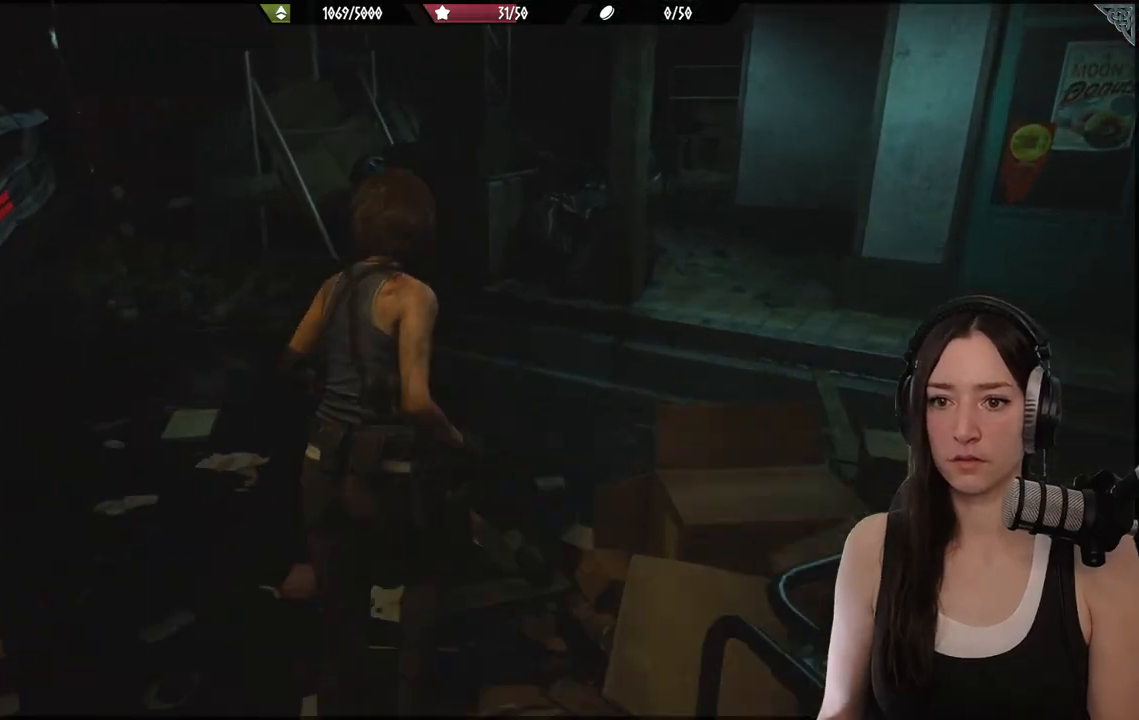
{"buttons": [], "left_stick": "up", "right_stick": "left", "events": [[83, "R1", "down"], [83, "right_stick", "left"], [217, "R1", "up"], [317, "R1", "down"], [433, "R1", "up"]]}
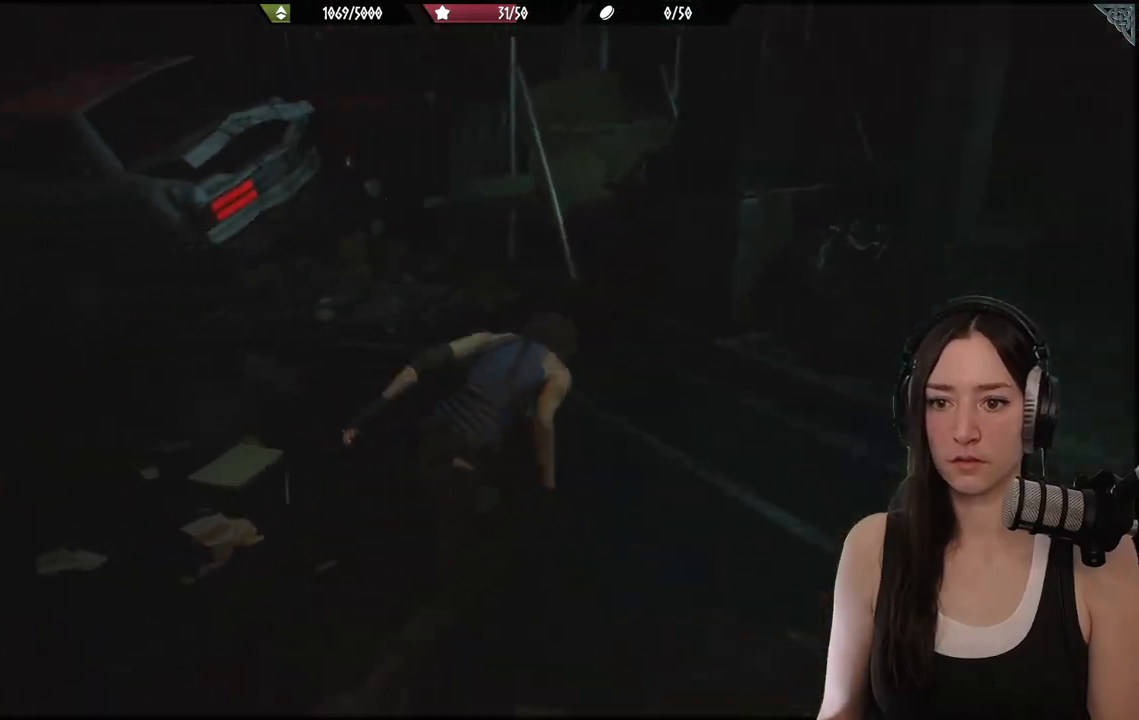
{"buttons": [], "left_stick": "up-left", "right_stick": "up-left", "events": [[300, "right_stick", "center"], [400, "left_stick", "up-left"], [467, "right_stick", "up-left"]]}
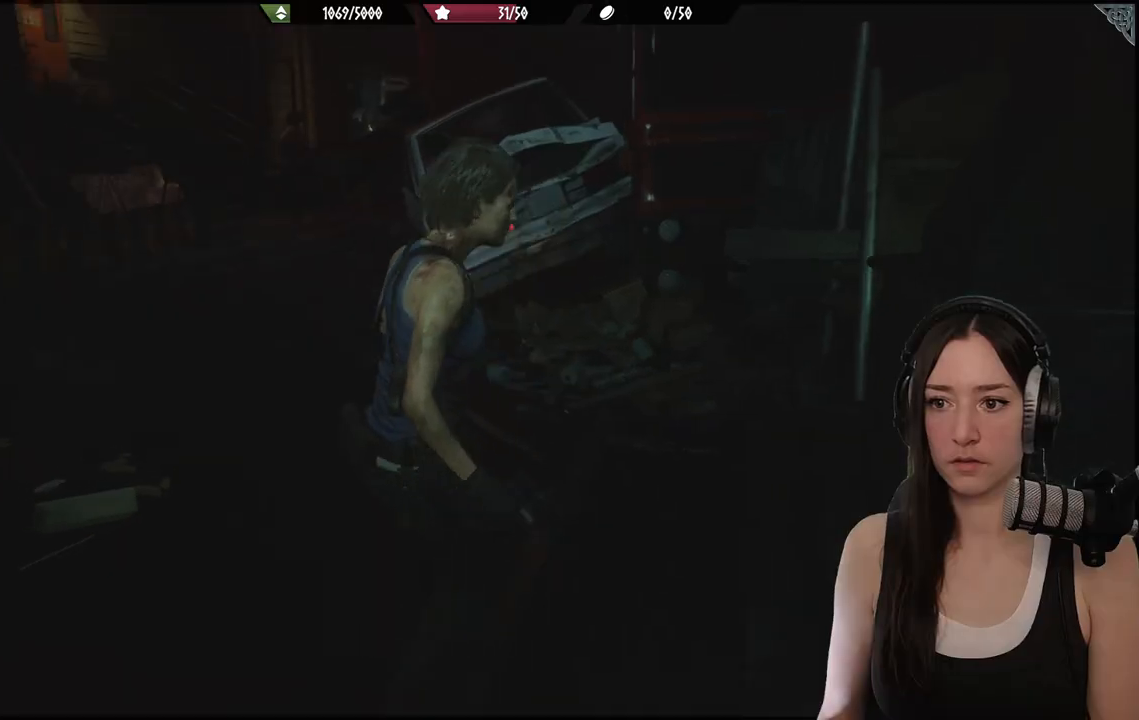
{"buttons": ["R1"], "left_stick": "up", "right_stick": "center", "events": [[183, "left_stick", "up"], [283, "right_stick", "center"], [433, "R1", "down"]]}
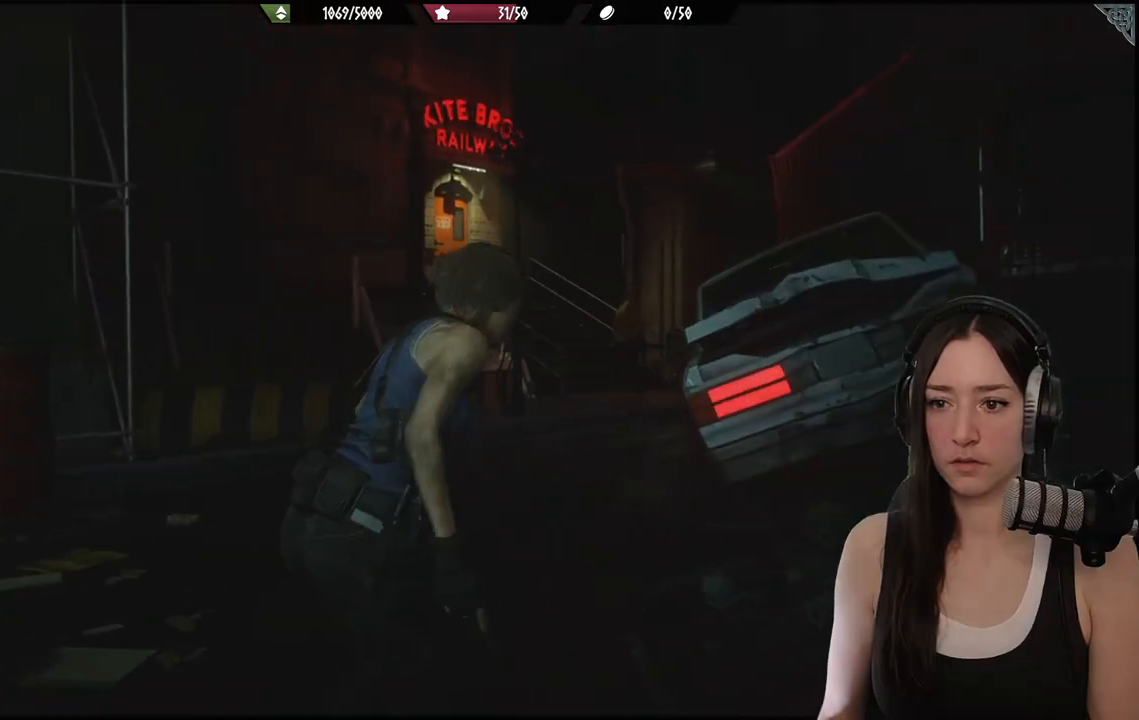
{"buttons": [], "left_stick": "up", "right_stick": "center", "events": [[67, "R1", "up"]]}
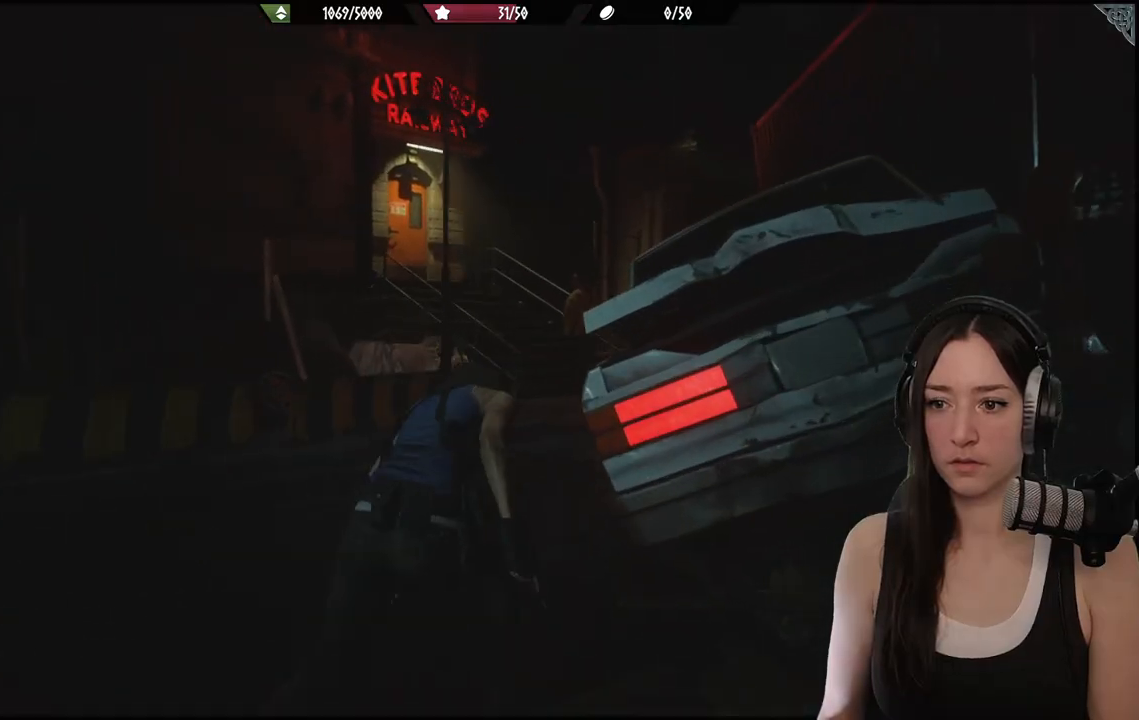
{"buttons": [], "left_stick": "up-left", "right_stick": "center", "events": [[50, "right_stick", "down-right"], [133, "left_stick", "up-left"], [233, "right_stick", "center"]]}
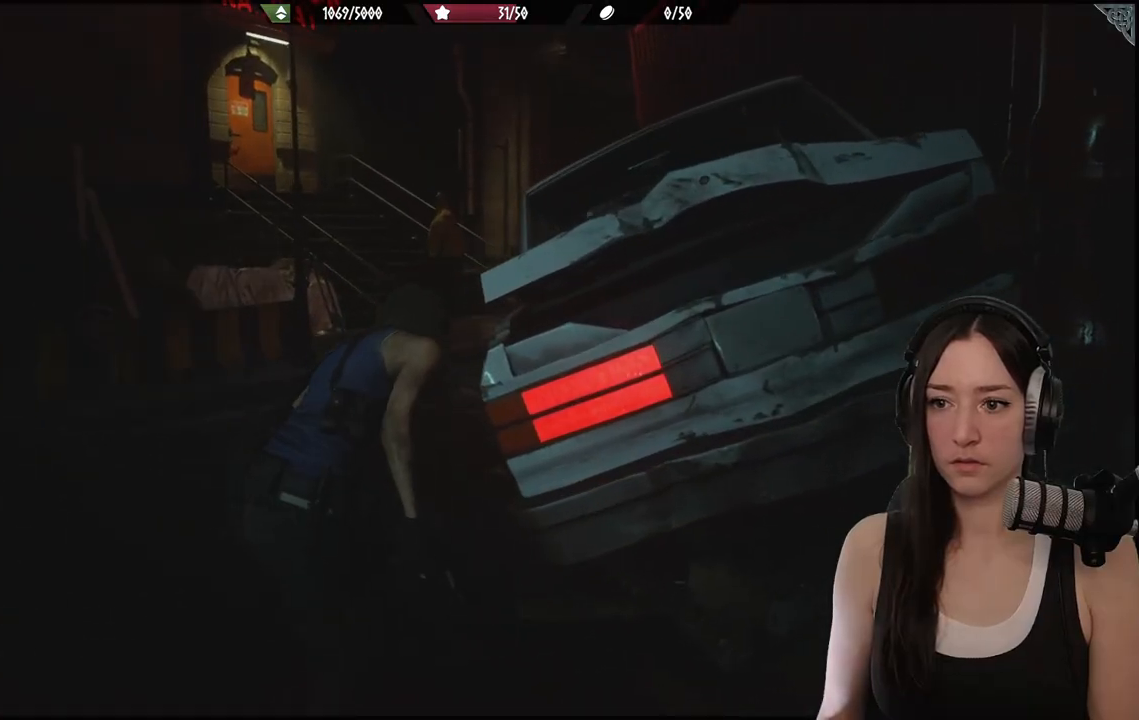
{"buttons": [], "left_stick": "up-left", "right_stick": "center", "events": [[283, "L3", "down"], [450, "L3", "up"]]}
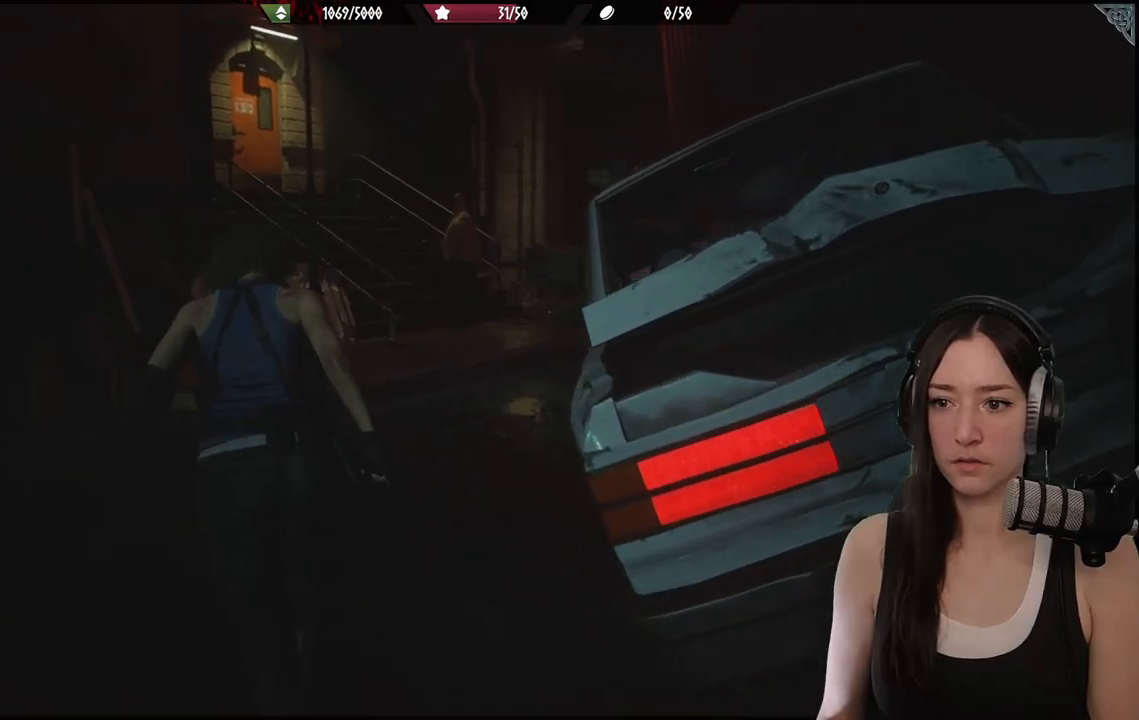
{"buttons": [], "left_stick": "up", "right_stick": "center", "events": [[83, "right_stick", "down-right"], [150, "left_stick", "up"], [300, "right_stick", "center"]]}
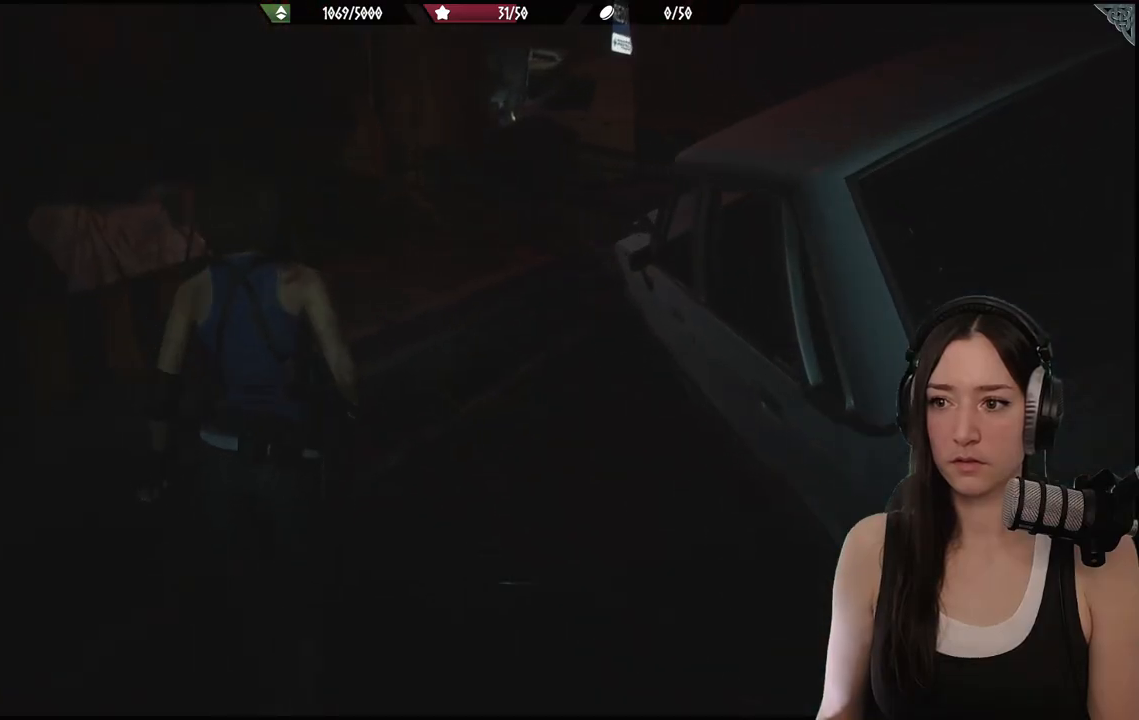
{"buttons": [], "left_stick": "up", "right_stick": "center", "events": [[100, "right_stick", "right"], [267, "right_stick", "center"]]}
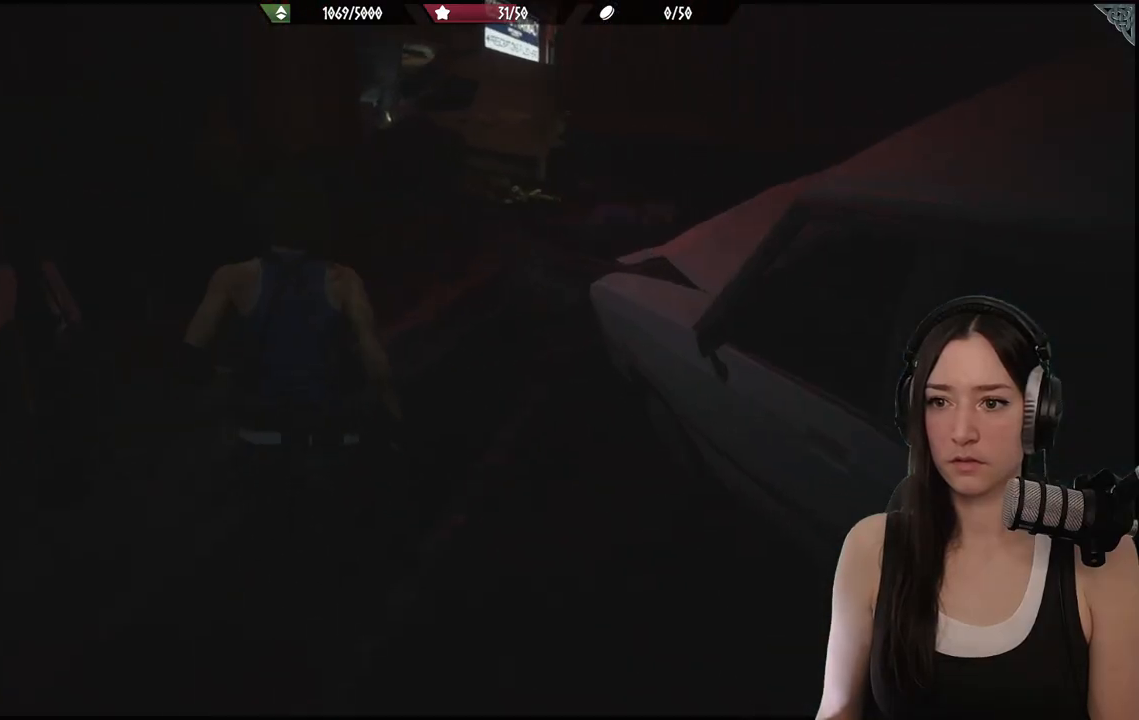
{"buttons": [], "left_stick": "up", "right_stick": "up-right", "events": [[400, "right_stick", "up-right"]]}
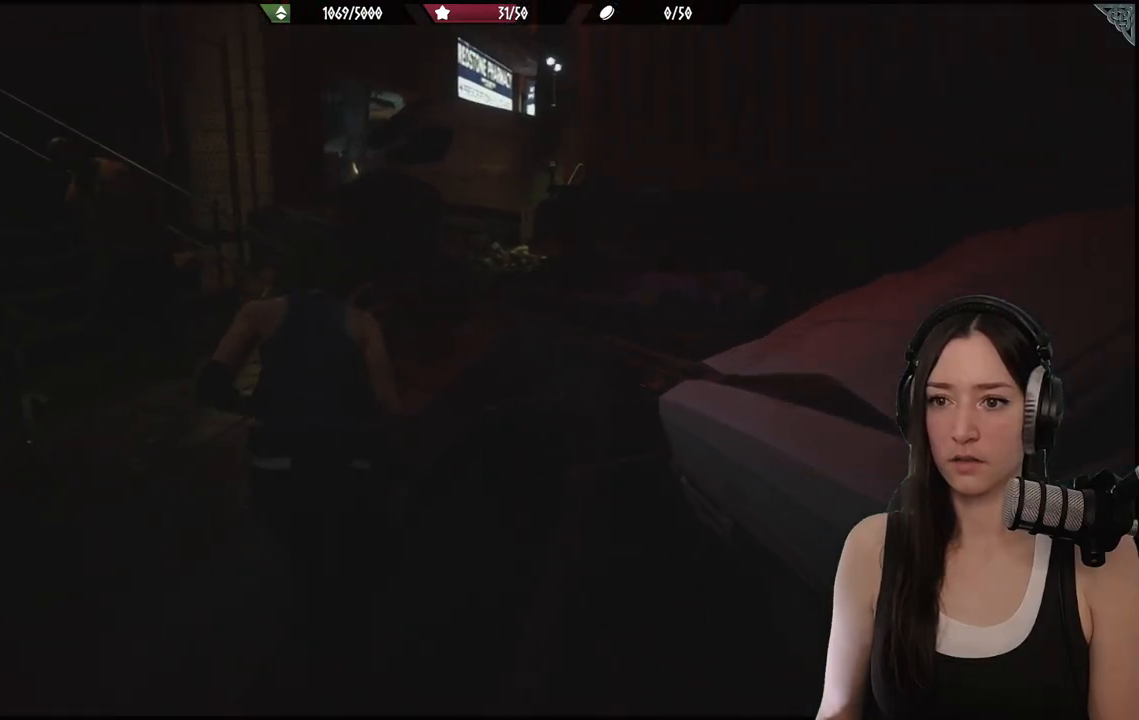
{"buttons": [], "left_stick": "up", "right_stick": "center", "events": [[50, "right_stick", "center"]]}
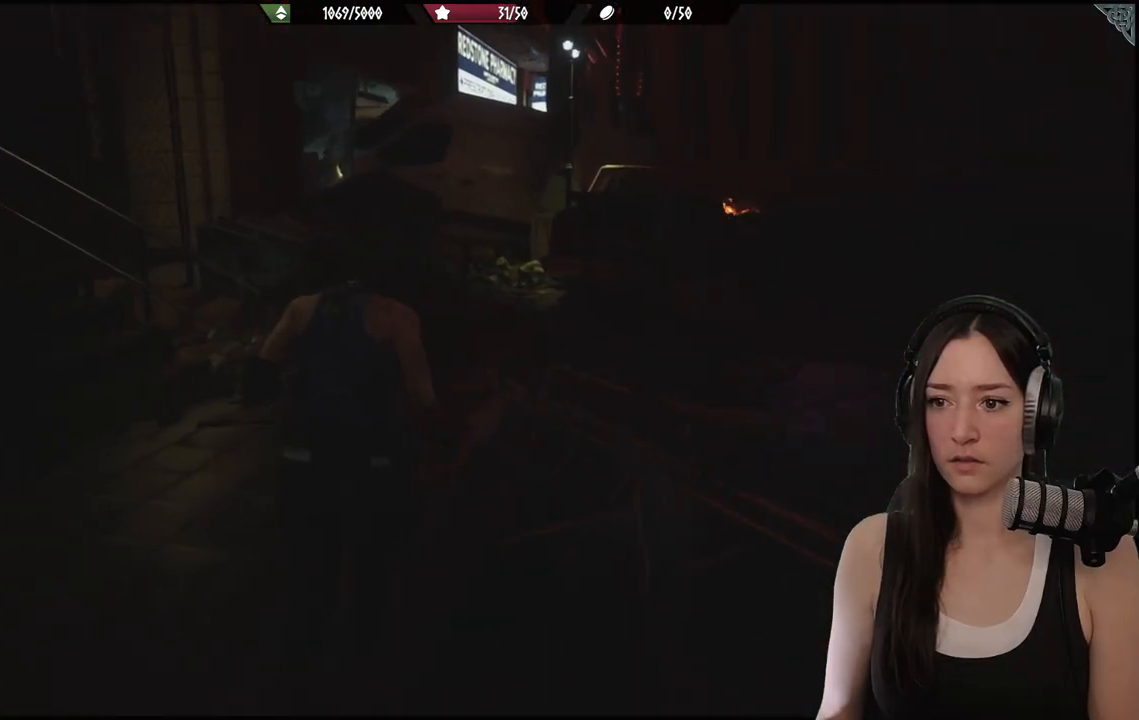
{"buttons": [], "left_stick": "up", "right_stick": "right", "events": [[333, "right_stick", "right"]]}
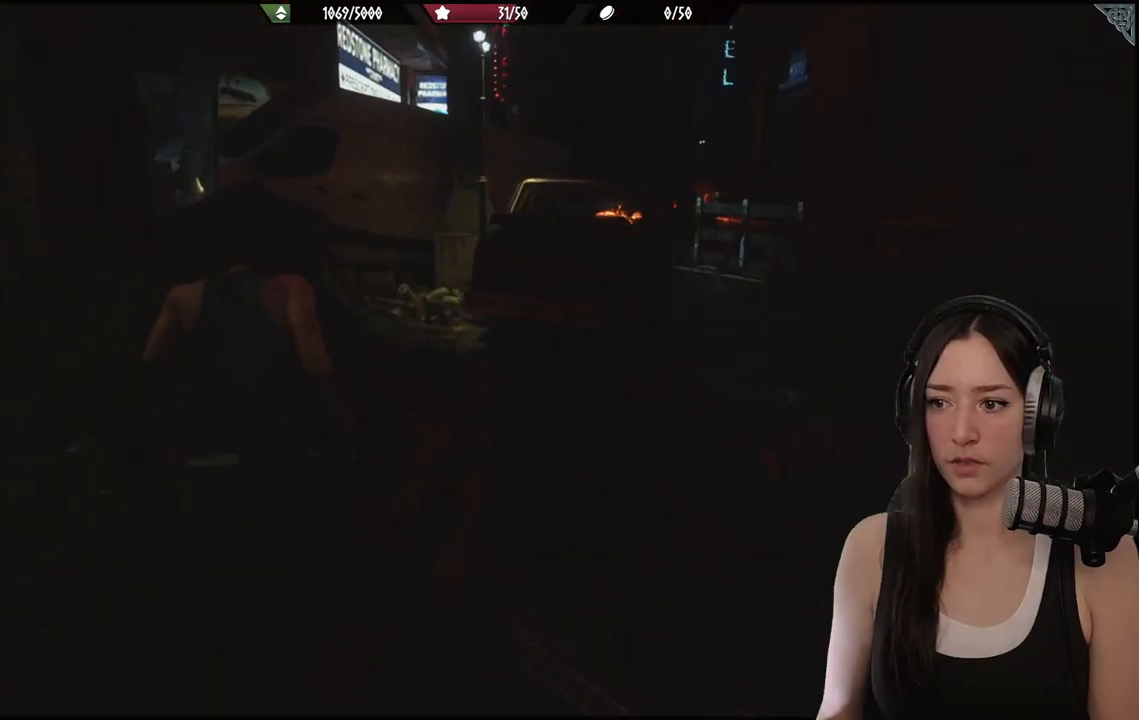
{"buttons": [], "left_stick": "up", "right_stick": "right", "events": []}
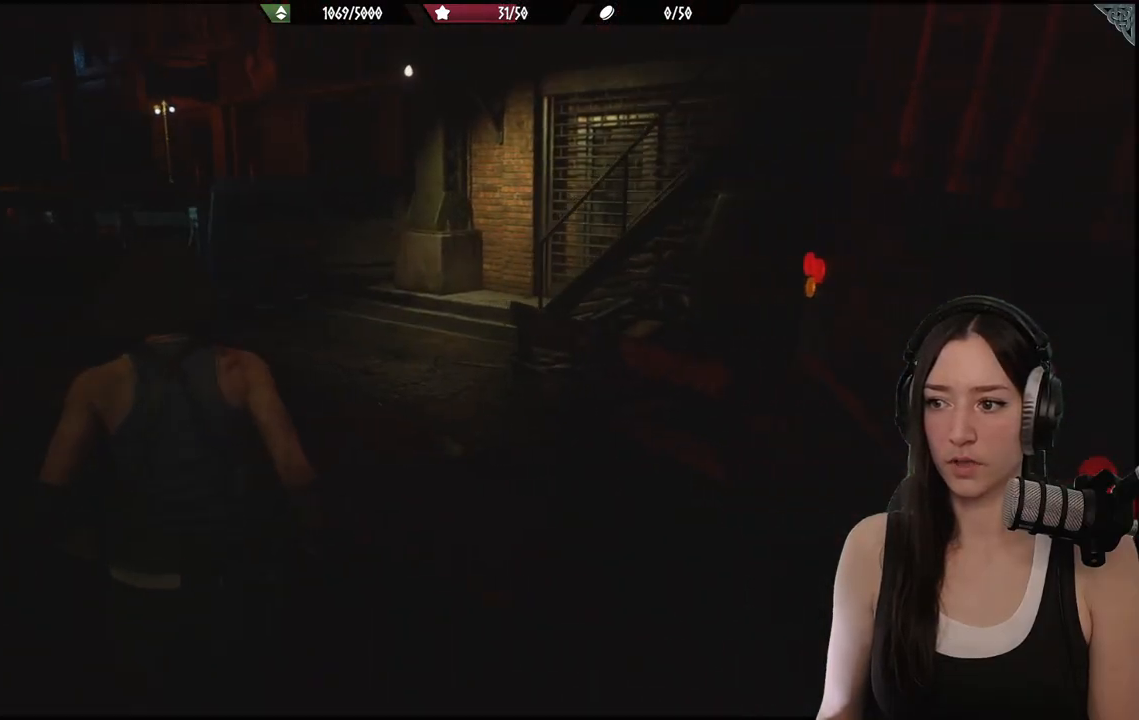
{"buttons": [], "left_stick": "up", "right_stick": "left", "events": [[117, "right_stick", "center"], [367, "right_stick", "left"]]}
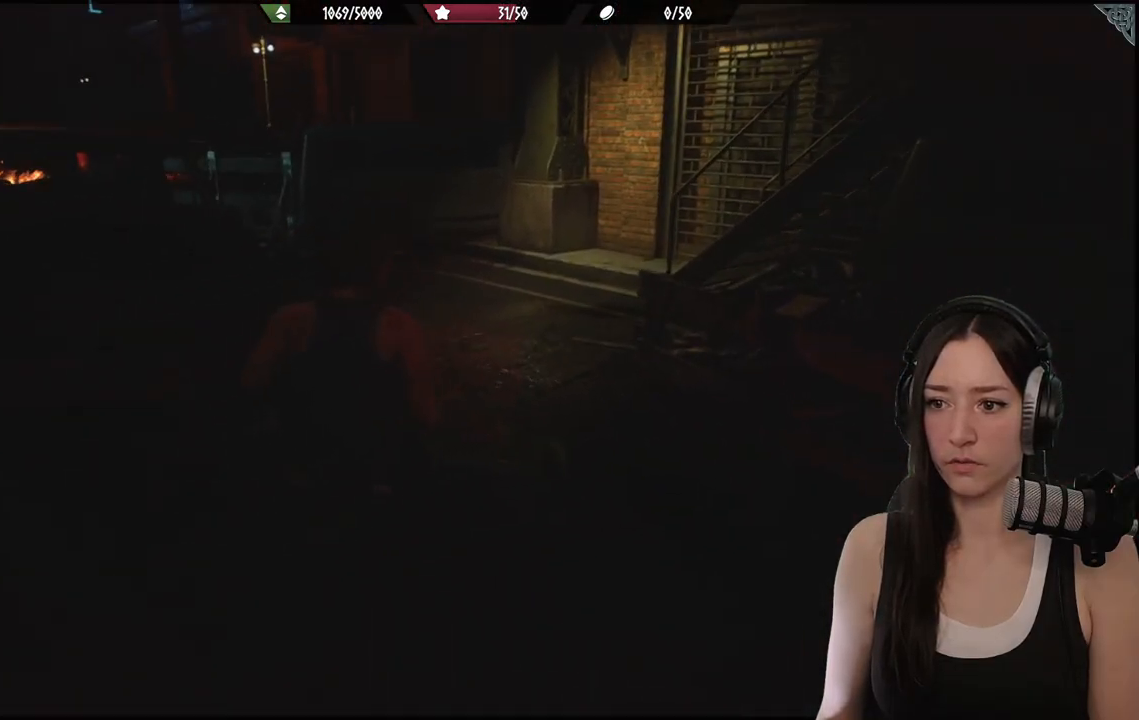
{"buttons": [], "left_stick": "up", "right_stick": "left", "events": [[67, "right_stick", "center"], [450, "right_stick", "left"]]}
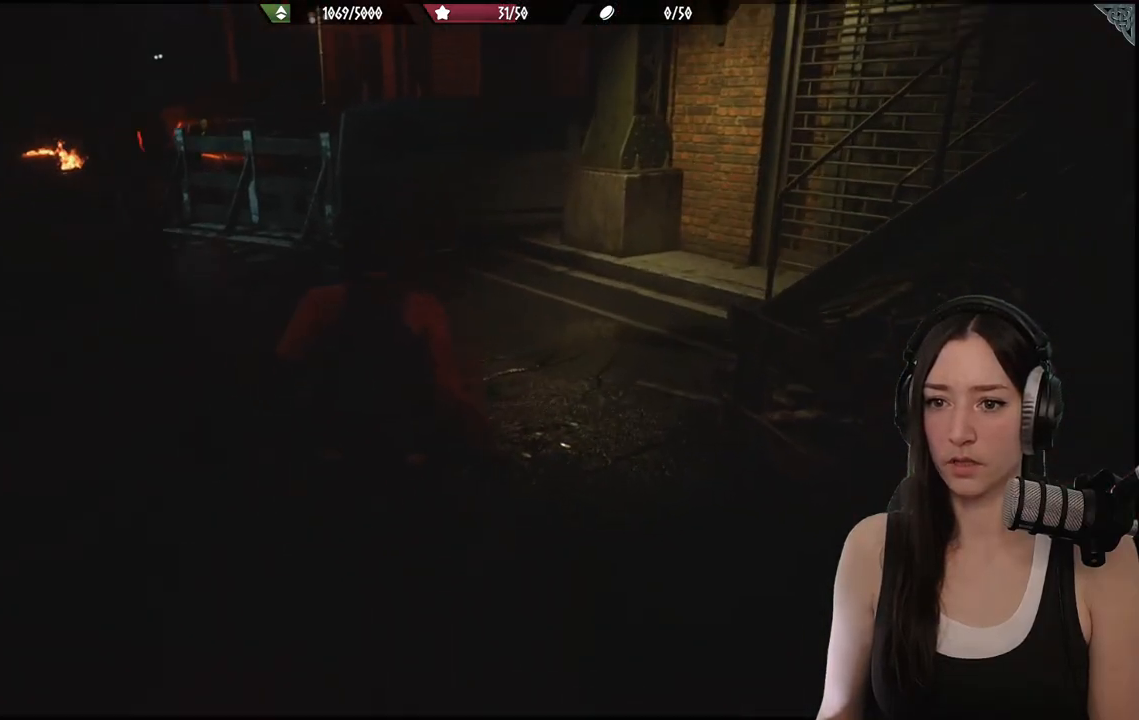
{"buttons": [], "left_stick": "up", "right_stick": "center", "events": [[200, "right_stick", "center"]]}
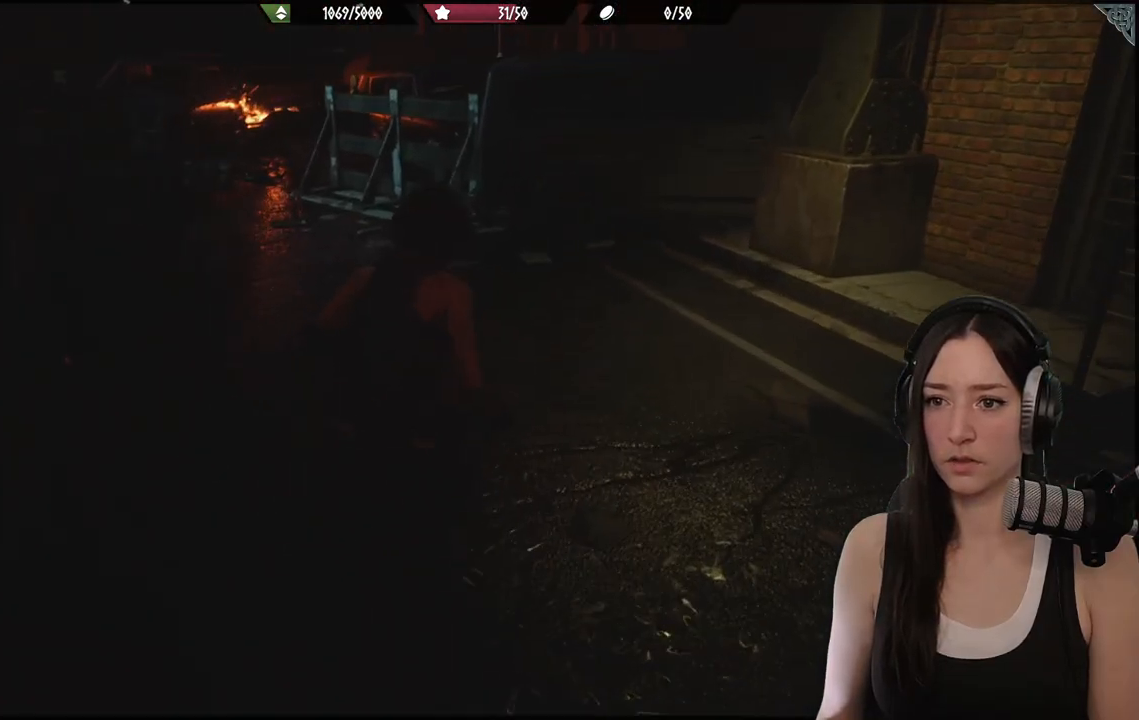
{"buttons": [], "left_stick": "up", "right_stick": "center", "events": [[33, "right_stick", "left"], [317, "right_stick", "center"]]}
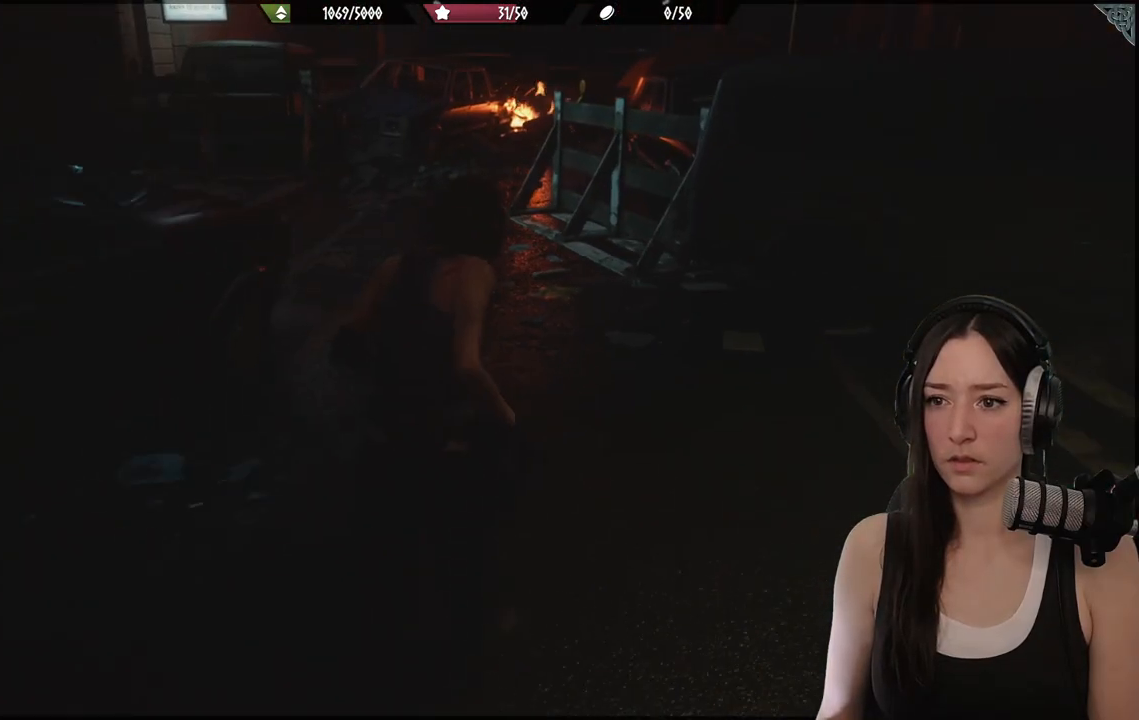
{"buttons": [], "left_stick": "up", "right_stick": "left", "events": [[250, "right_stick", "left"]]}
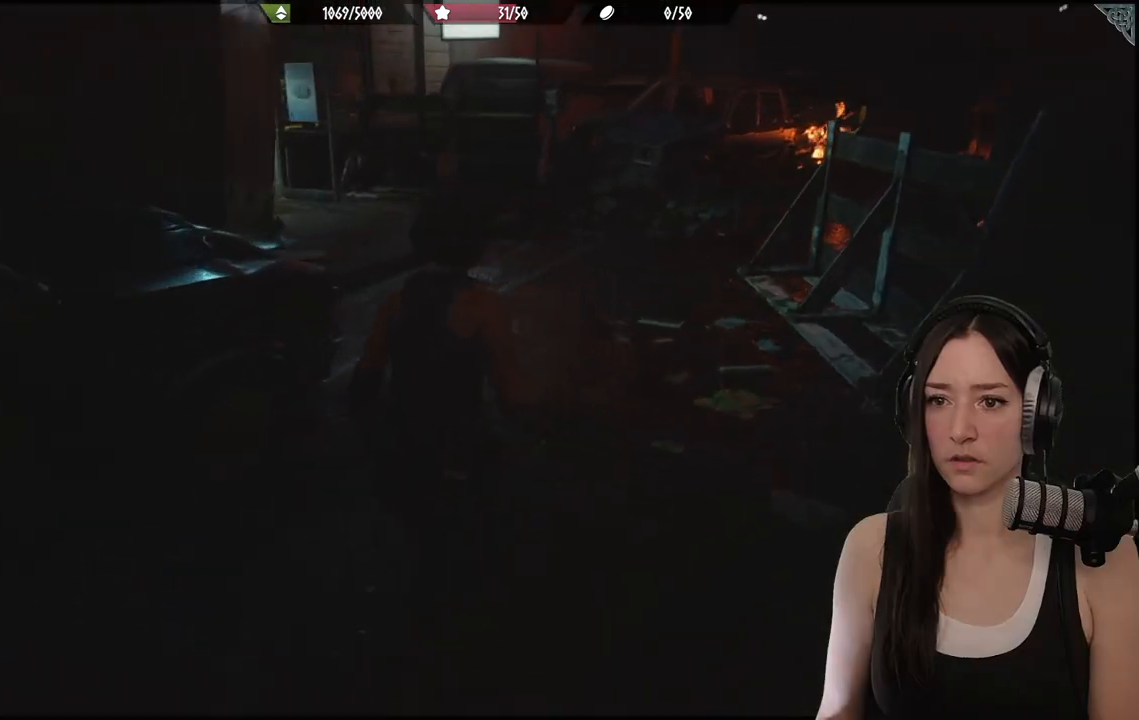
{"buttons": [], "left_stick": "up", "right_stick": "center", "events": [[83, "right_stick", "center"]]}
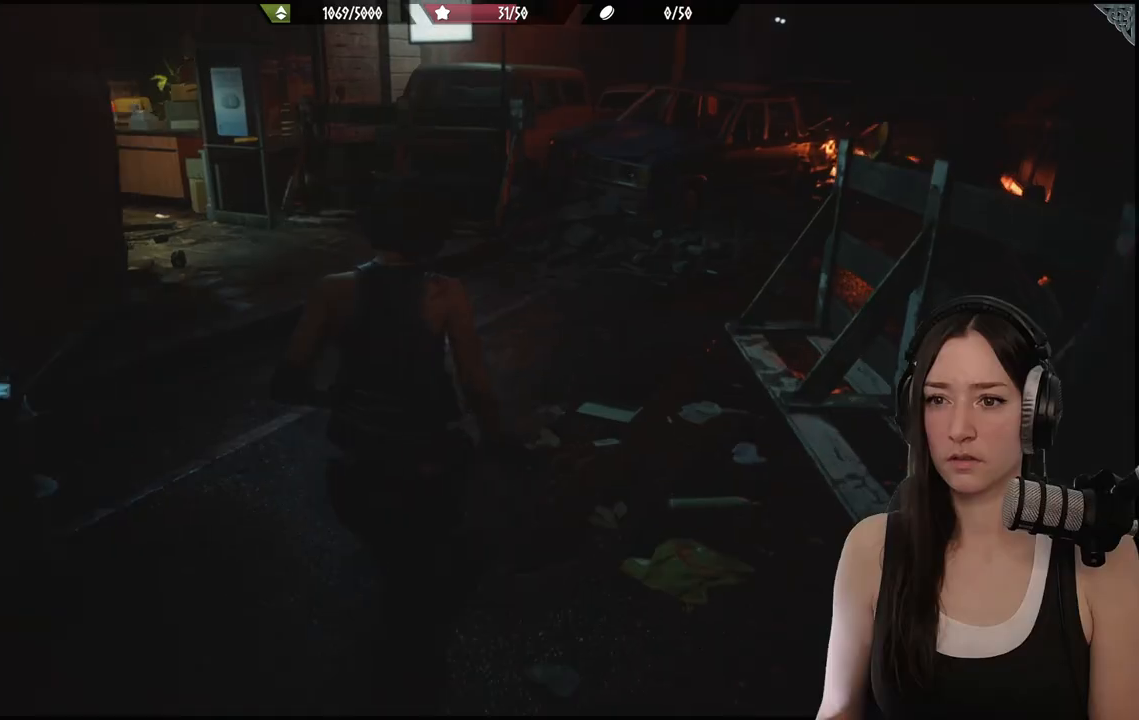
{"buttons": [], "left_stick": "up", "right_stick": "left", "events": [[300, "right_stick", "left"]]}